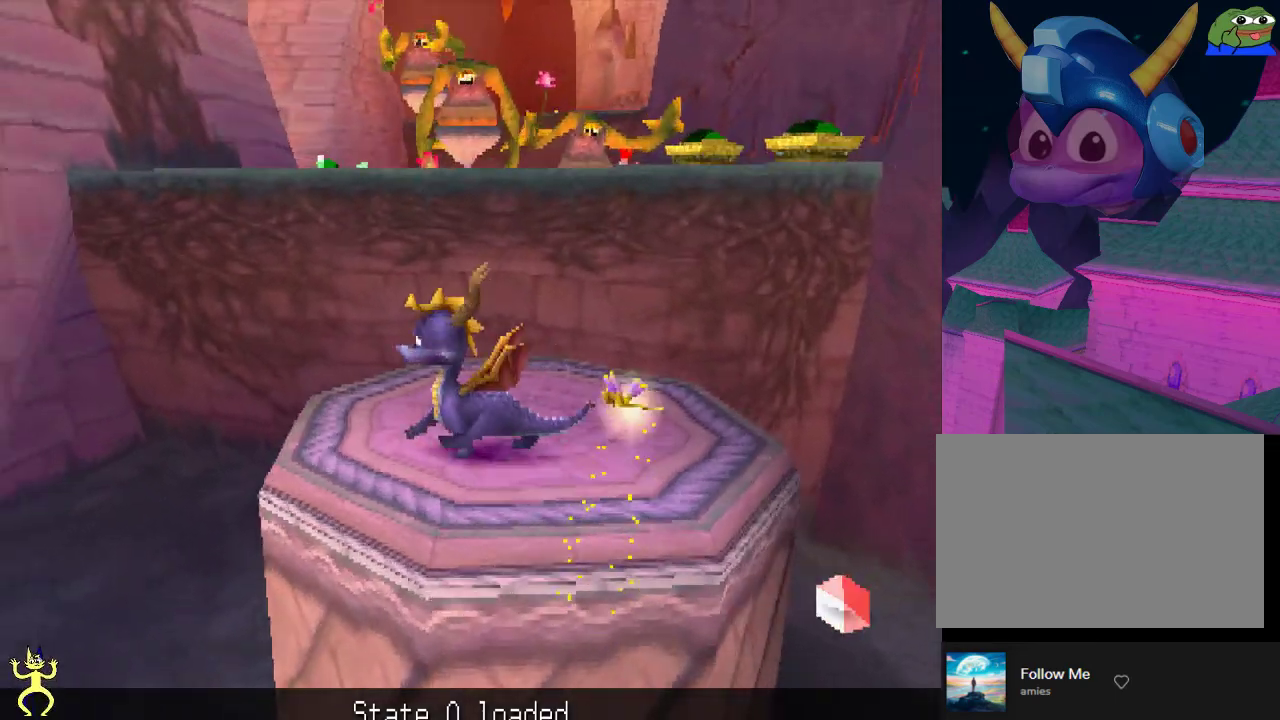
Gameplay with a controller (Xbox layout); each line is a JSON object with the inputs held at the frame after it (dt_ms = milliseconds from this image to that frame). "events" lists button and stick changes between this image and that frame as [ms after this image, input, new state], when the widget could be followed in between. This overlay highlights the sticks when they move; stick clicks (L3 R3) are not distinguishable. Not read: L3 R3.
{"dt_ms": 800, "buttons": ["A"], "left_stick": "up-left", "right_stick": "center", "events": [[233, "A", "down"], [233, "left_stick", "left"], [533, "left_stick", "up-left"]]}
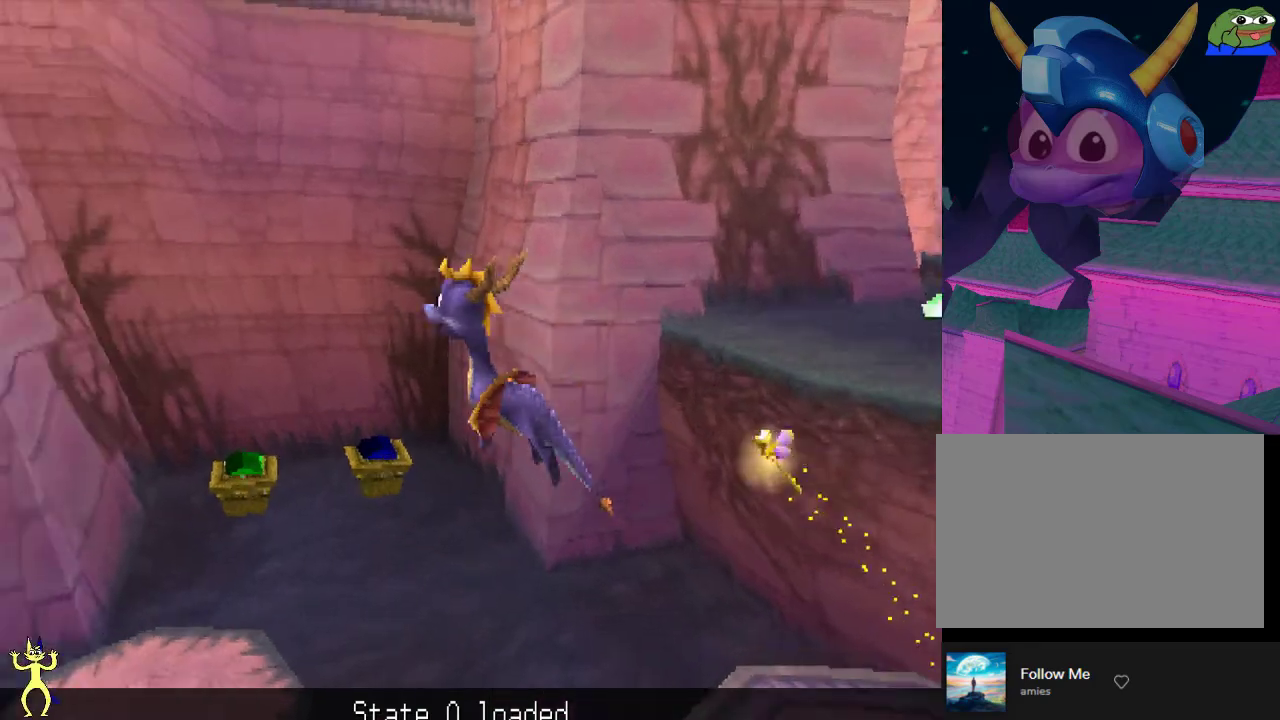
{"dt_ms": 400, "buttons": [], "left_stick": "left", "right_stick": "center", "events": [[67, "left_stick", "up"], [133, "A", "up"], [200, "left_stick", "left"]]}
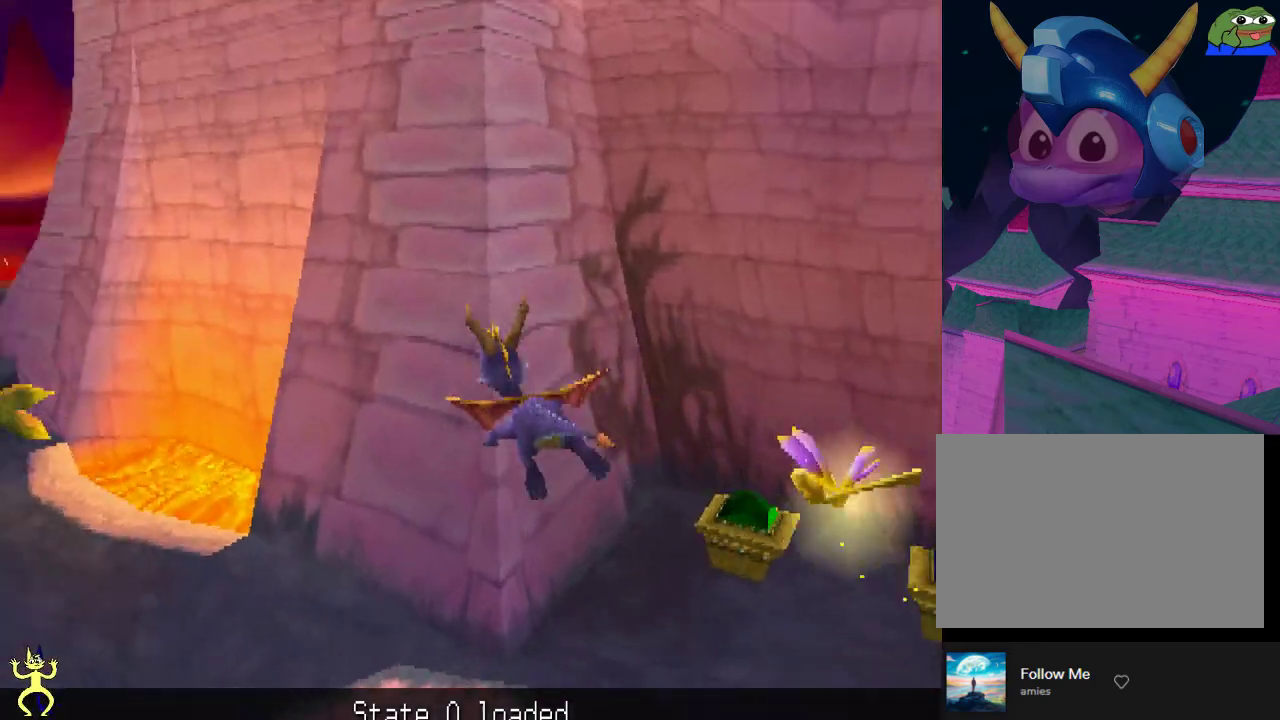
{"dt_ms": 500, "buttons": ["X"], "left_stick": "center", "right_stick": "center", "events": [[200, "left_stick", "up-left"], [267, "left_stick", "up"], [367, "left_stick", "center"], [500, "X", "down"]]}
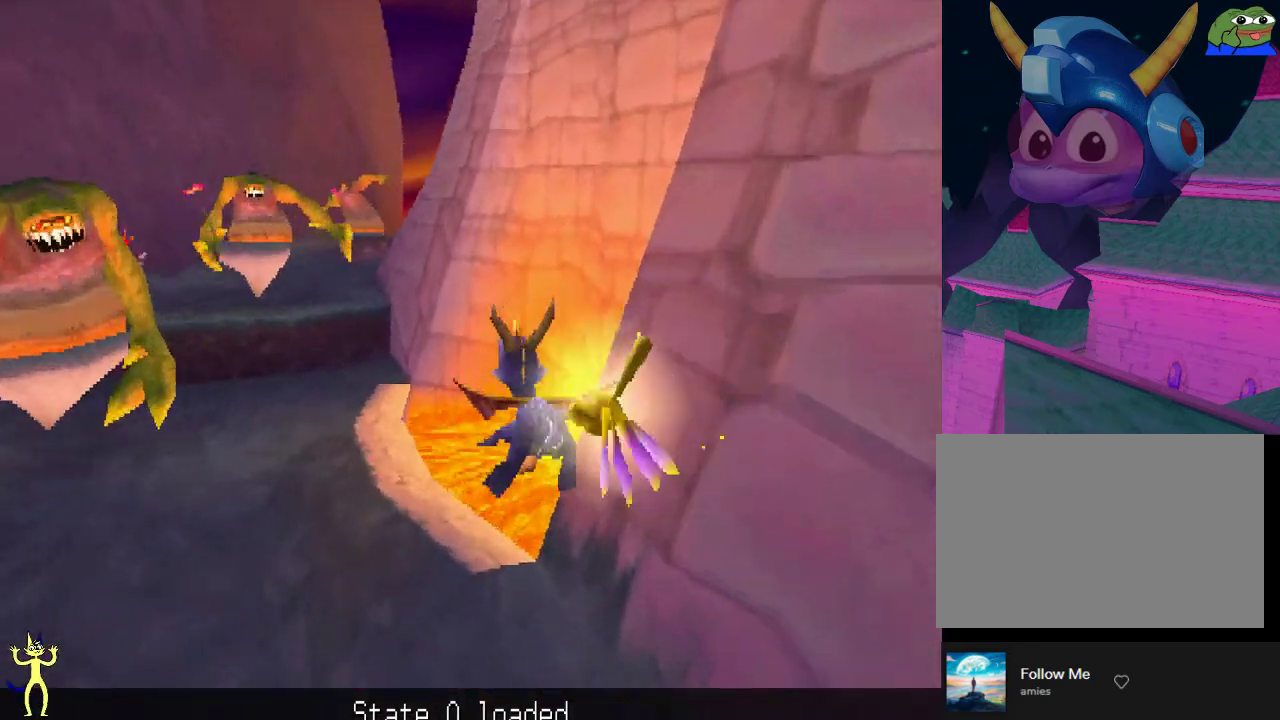
{"dt_ms": 400, "buttons": ["X"], "left_stick": "center", "right_stick": "center", "events": [[67, "left_stick", "right"], [233, "left_stick", "center"]]}
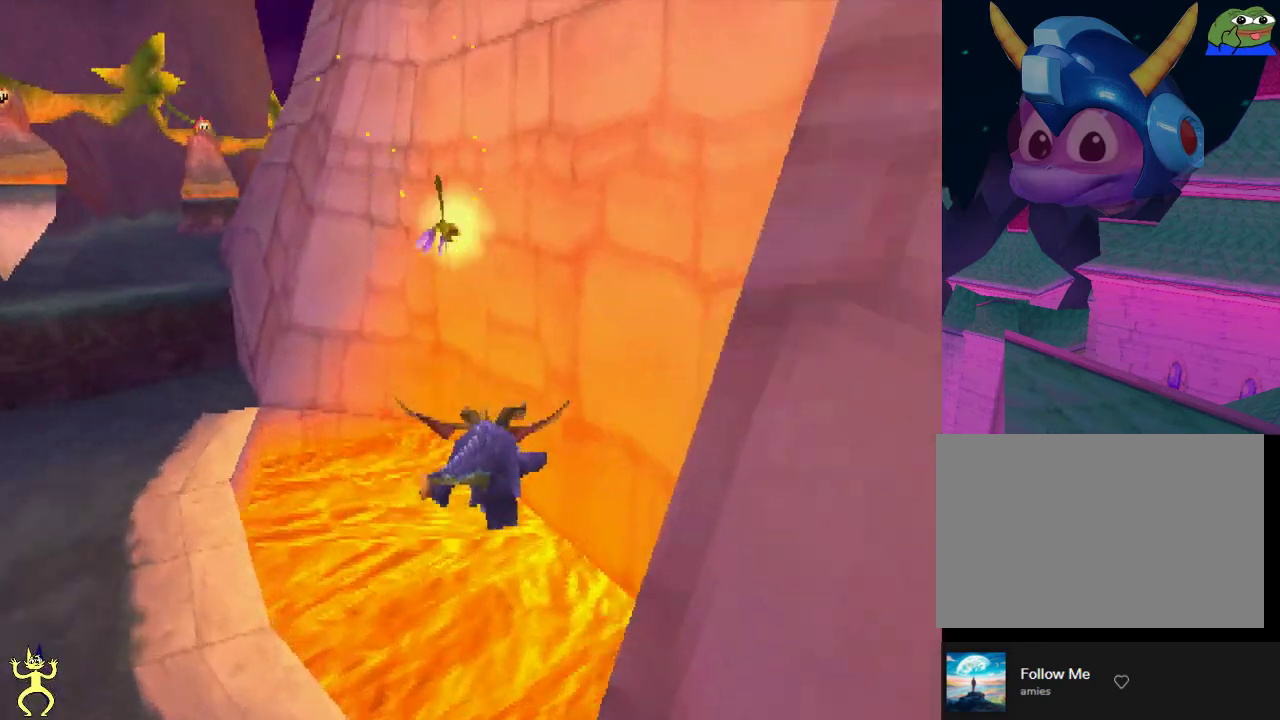
{"dt_ms": 400, "buttons": [], "left_stick": "center", "right_stick": "center", "events": [[400, "X", "up"]]}
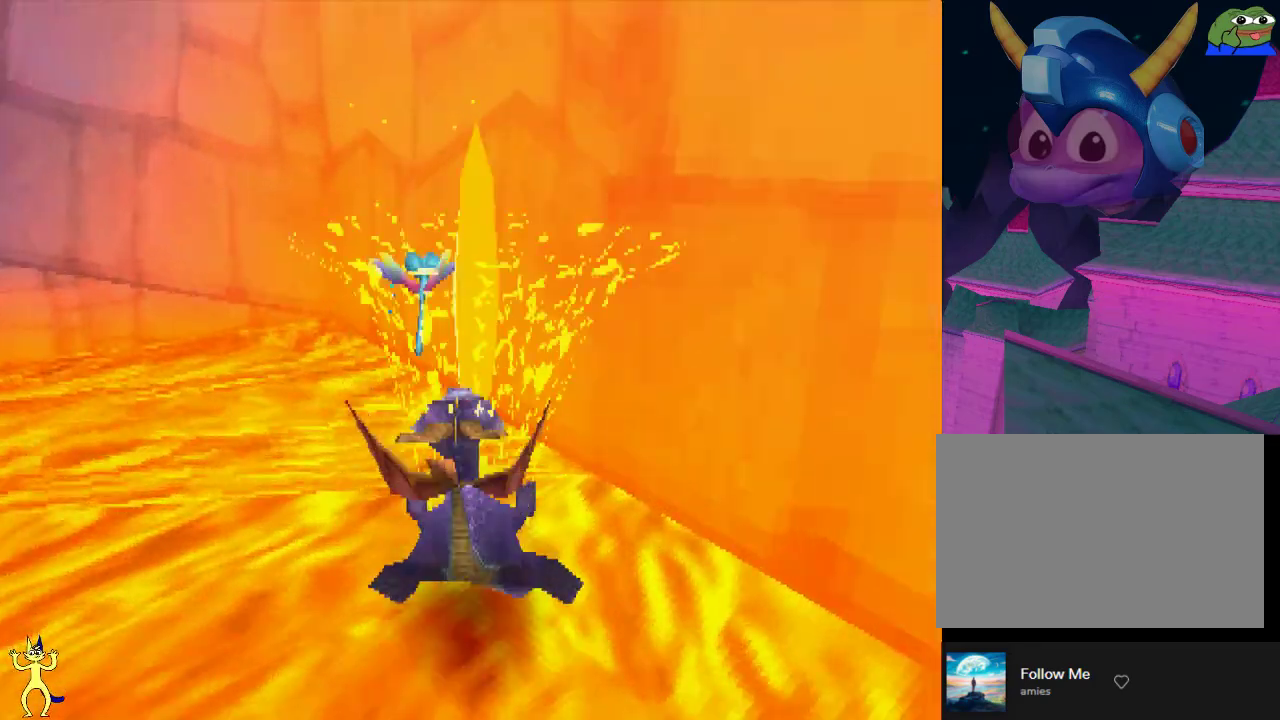
{"dt_ms": 600, "buttons": [], "left_stick": "center", "right_stick": "center", "events": []}
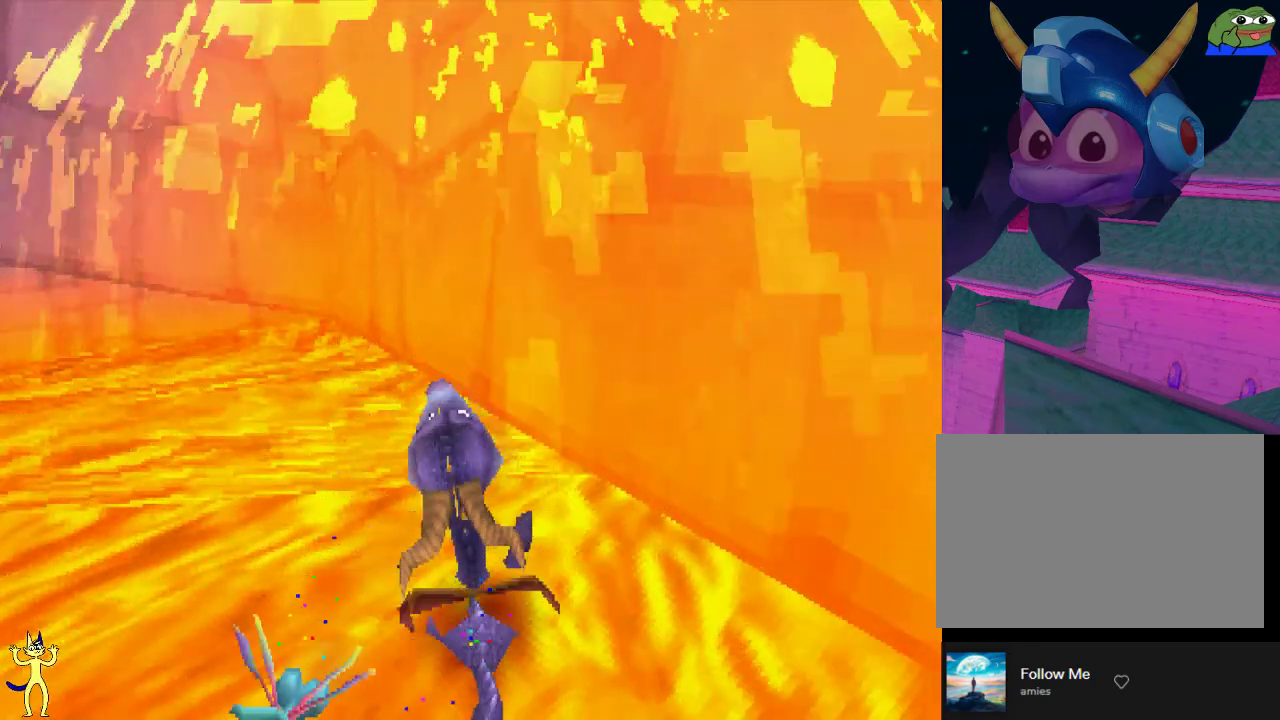
{"dt_ms": 500, "buttons": [], "left_stick": "center", "right_stick": "center", "events": []}
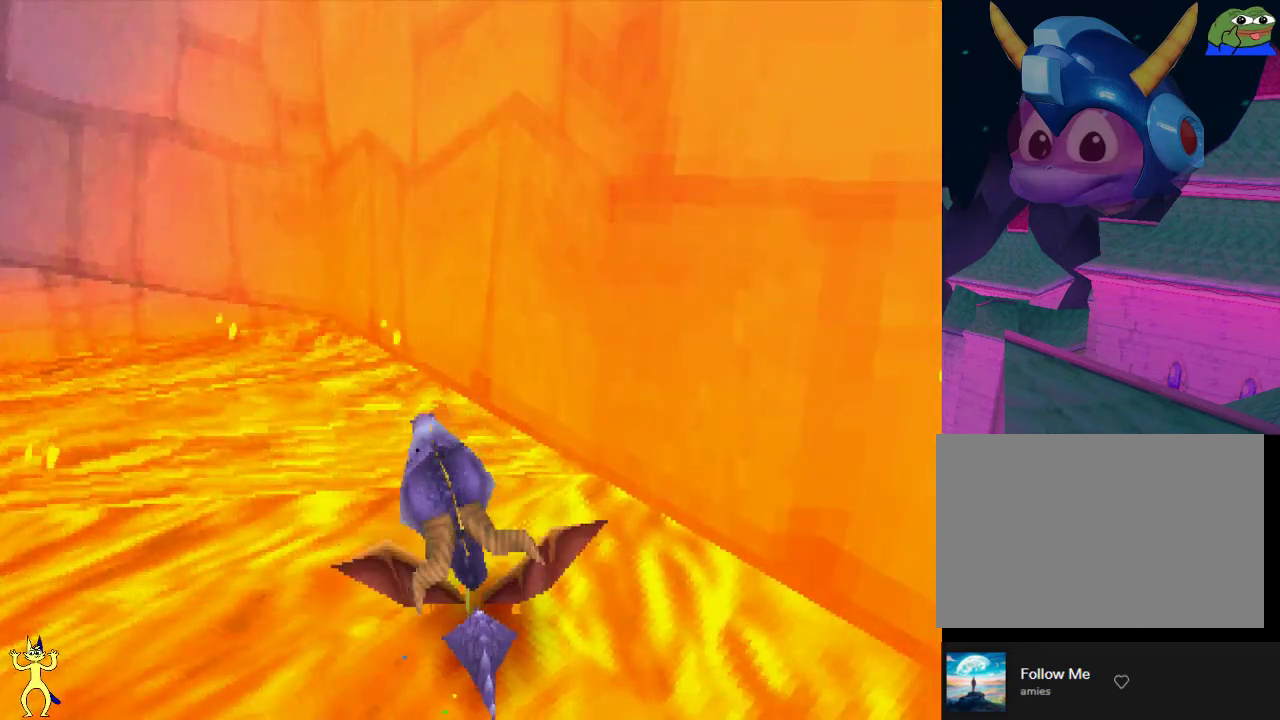
{"dt_ms": 500, "buttons": [], "left_stick": "center", "right_stick": "center", "events": []}
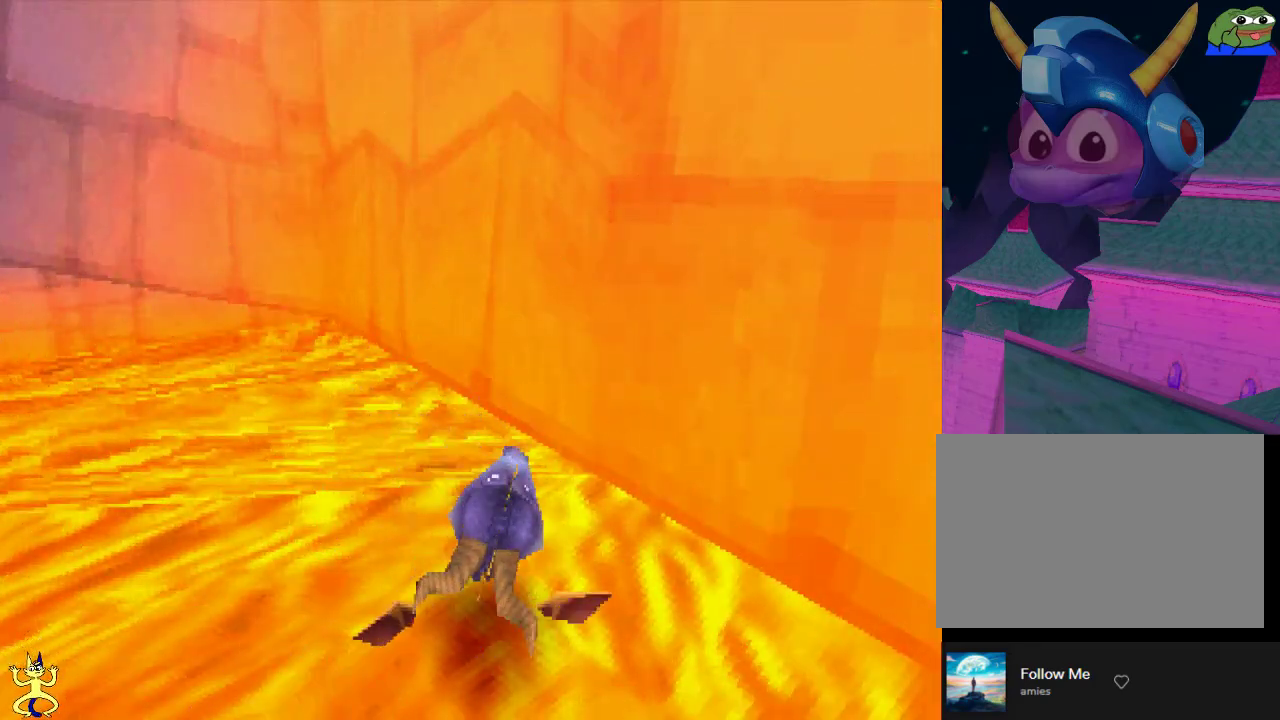
{"dt_ms": 500, "buttons": [], "left_stick": "center", "right_stick": "center", "events": []}
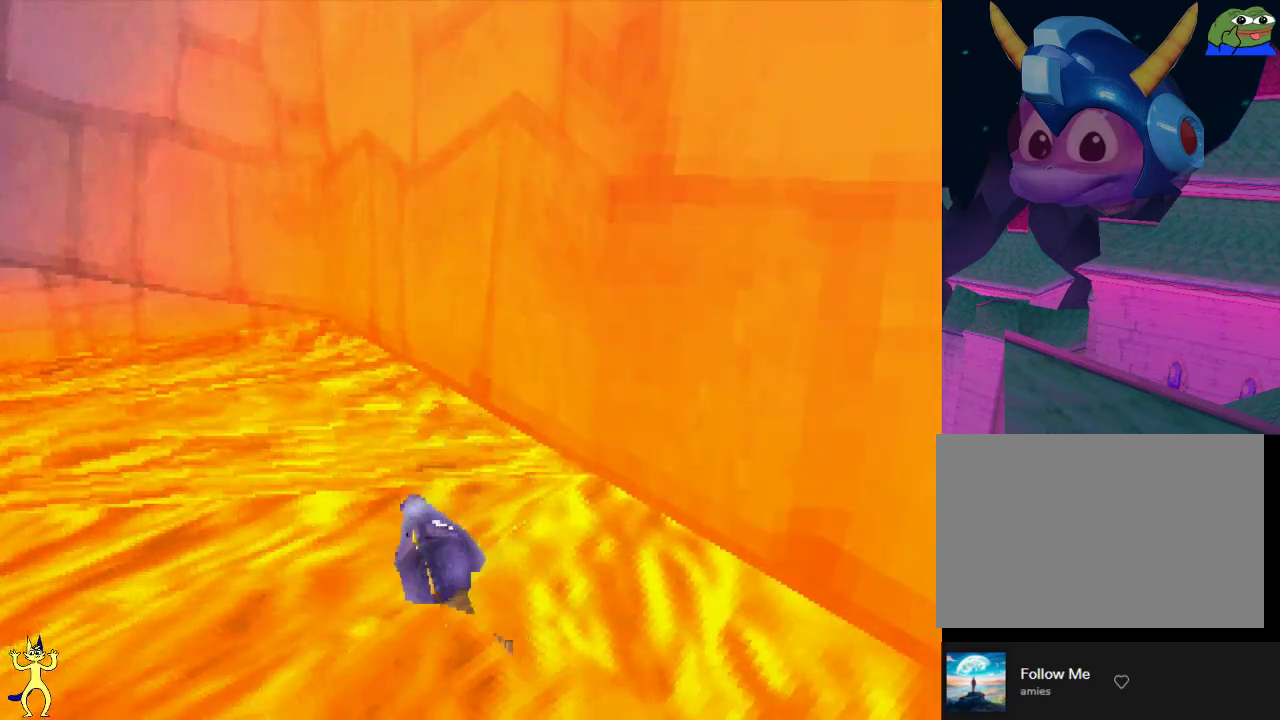
{"dt_ms": 500, "buttons": [], "left_stick": "center", "right_stick": "center", "events": []}
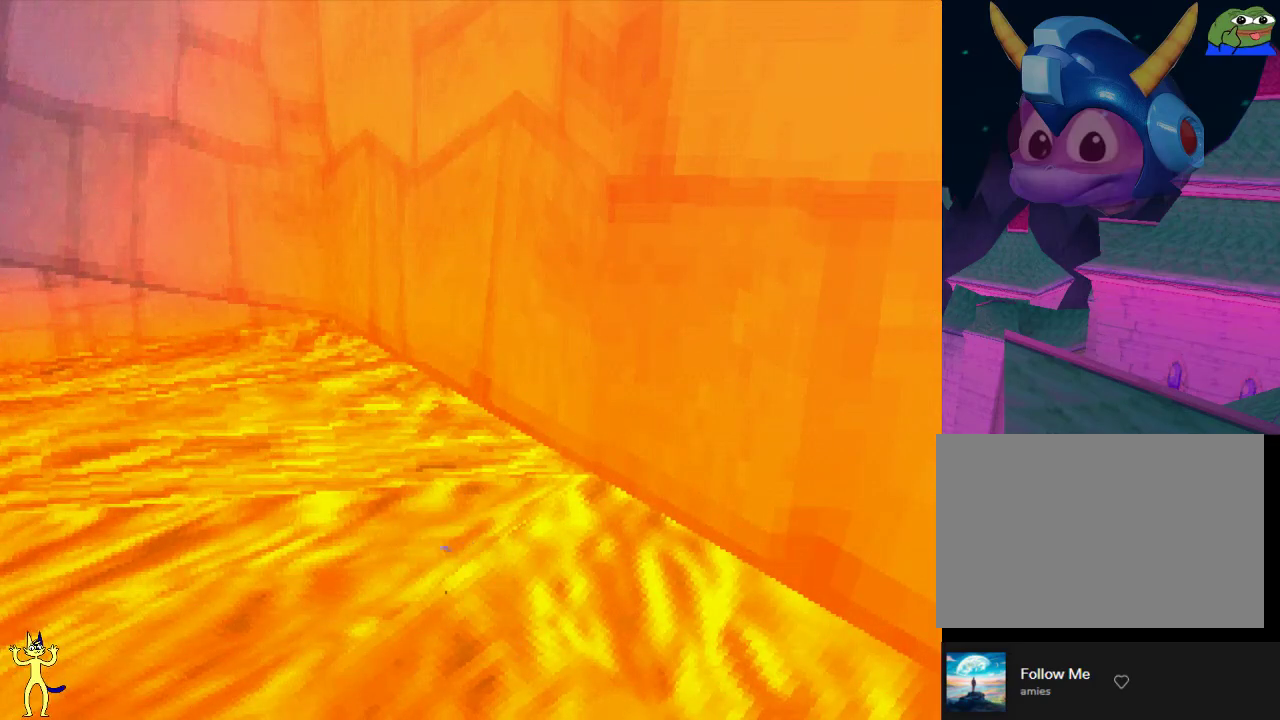
{"dt_ms": 500, "buttons": ["X"], "left_stick": "center", "right_stick": "center", "events": [[467, "X", "down"]]}
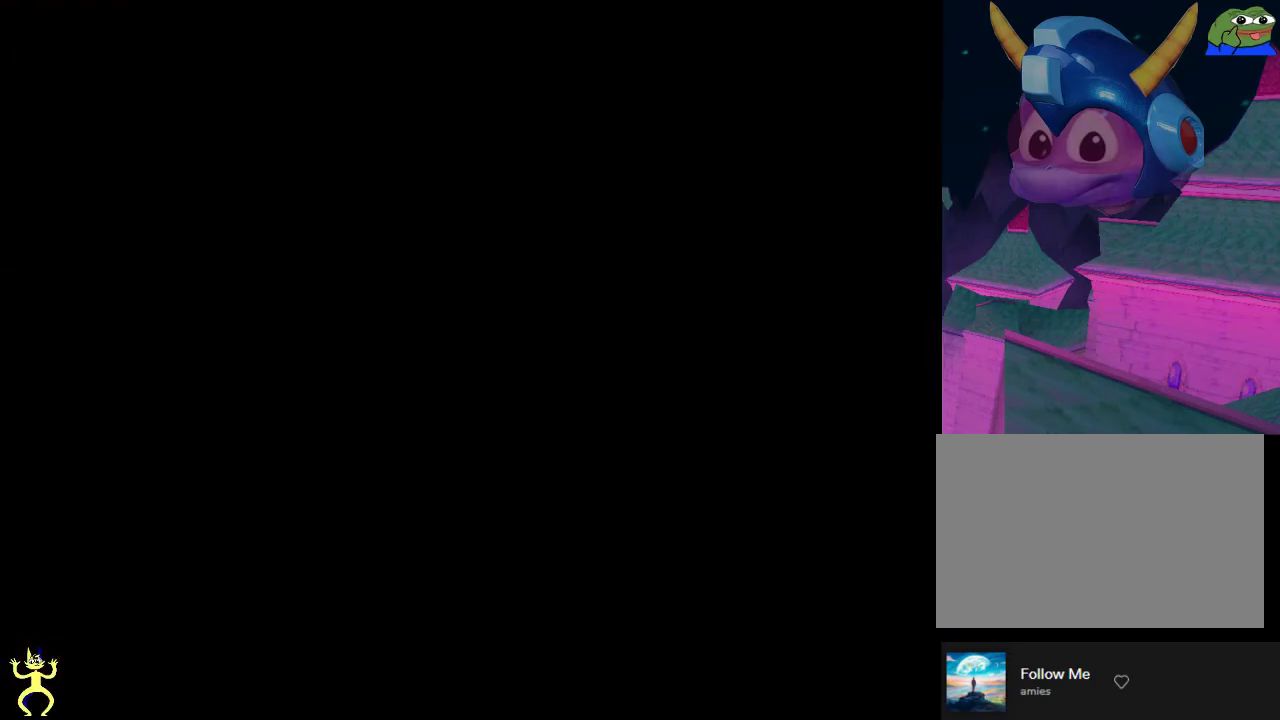
{"dt_ms": 500, "buttons": ["A", "X"], "left_stick": "center", "right_stick": "center", "events": [[233, "A", "down"]]}
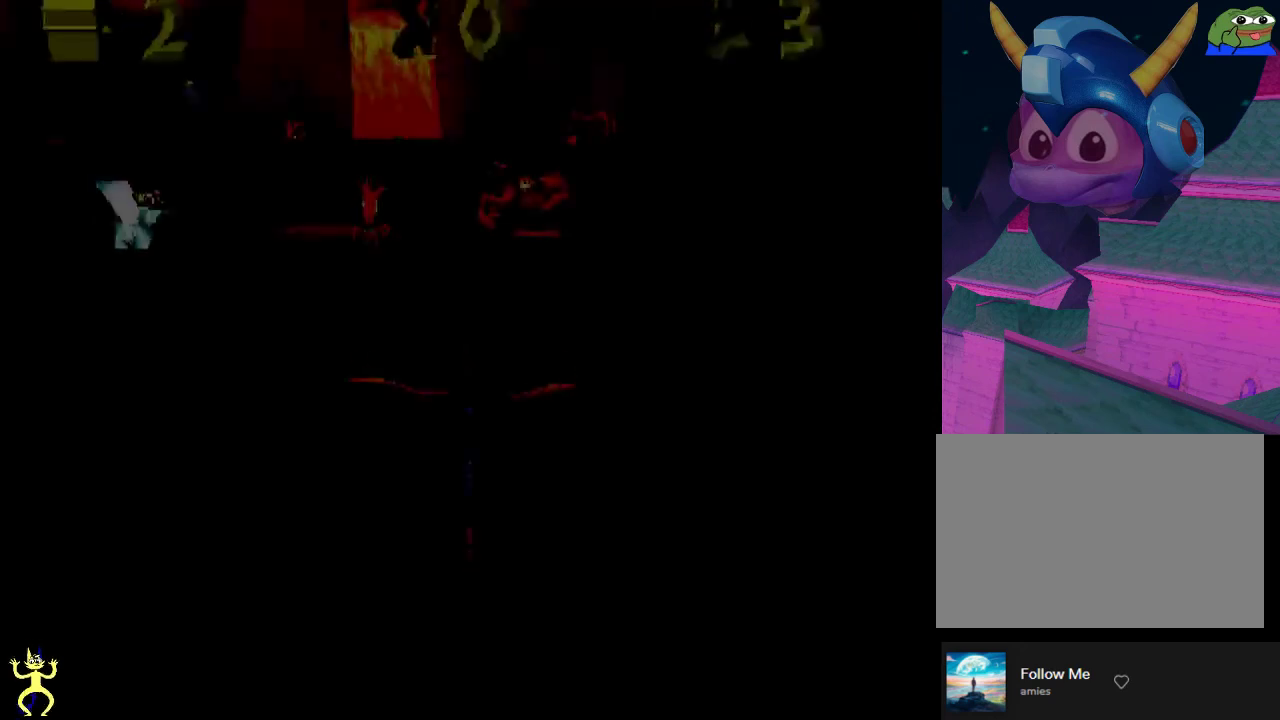
{"dt_ms": 500, "buttons": ["A", "X"], "left_stick": "center", "right_stick": "center", "events": []}
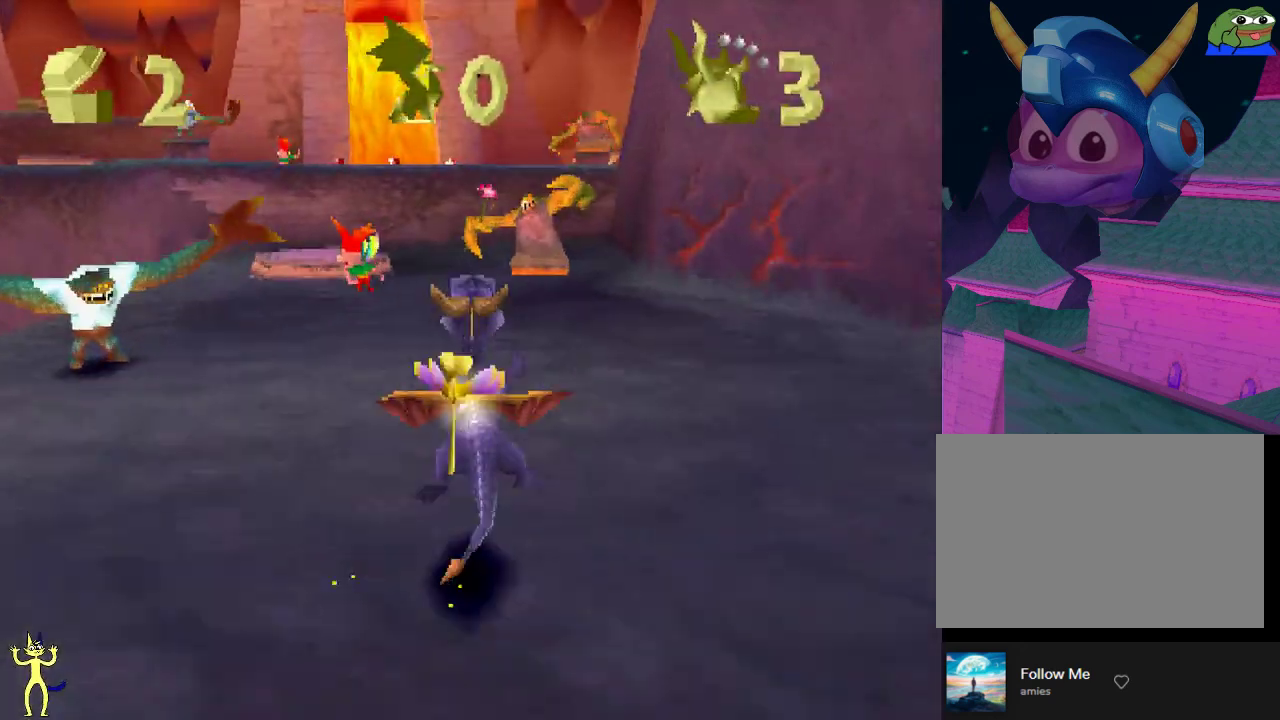
{"dt_ms": 400, "buttons": ["X"], "left_stick": "up", "right_stick": "center", "events": [[33, "left_stick", "left"], [67, "A", "up"], [100, "left_stick", "center"], [400, "left_stick", "up"]]}
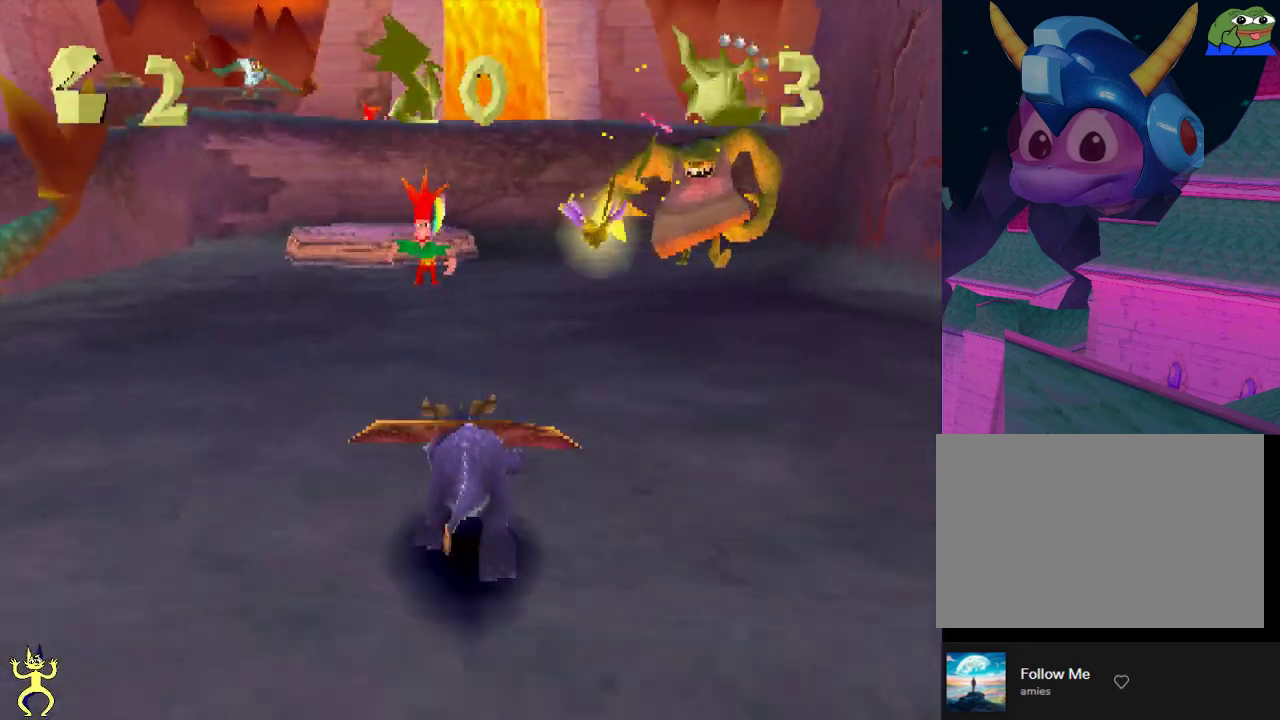
{"dt_ms": 500, "buttons": ["A"], "left_stick": "up-left", "right_stick": "center", "events": [[67, "B", "down"], [67, "X", "up"], [133, "B", "up"], [133, "X", "down"], [400, "X", "up"], [400, "left_stick", "up-left"], [500, "A", "down"]]}
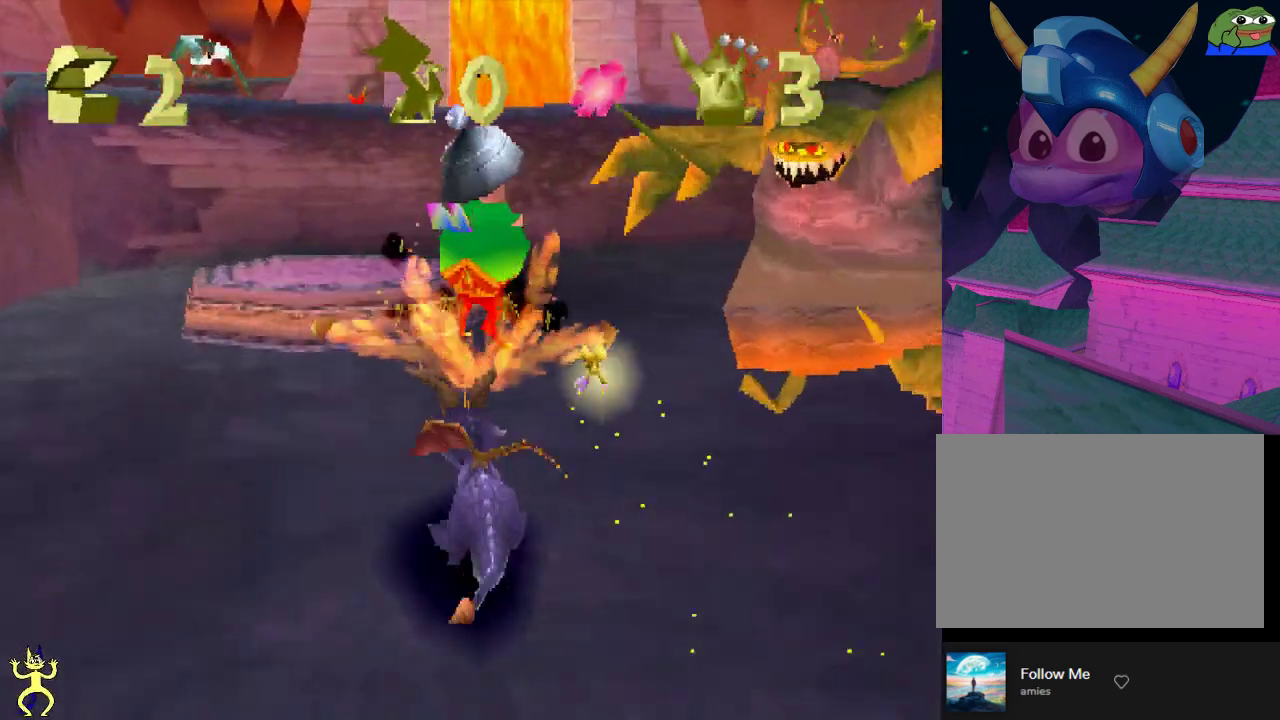
{"dt_ms": 600, "buttons": [], "left_stick": "up-right", "right_stick": "center", "events": [[167, "left_stick", "up"], [200, "A", "up"], [567, "left_stick", "up-right"]]}
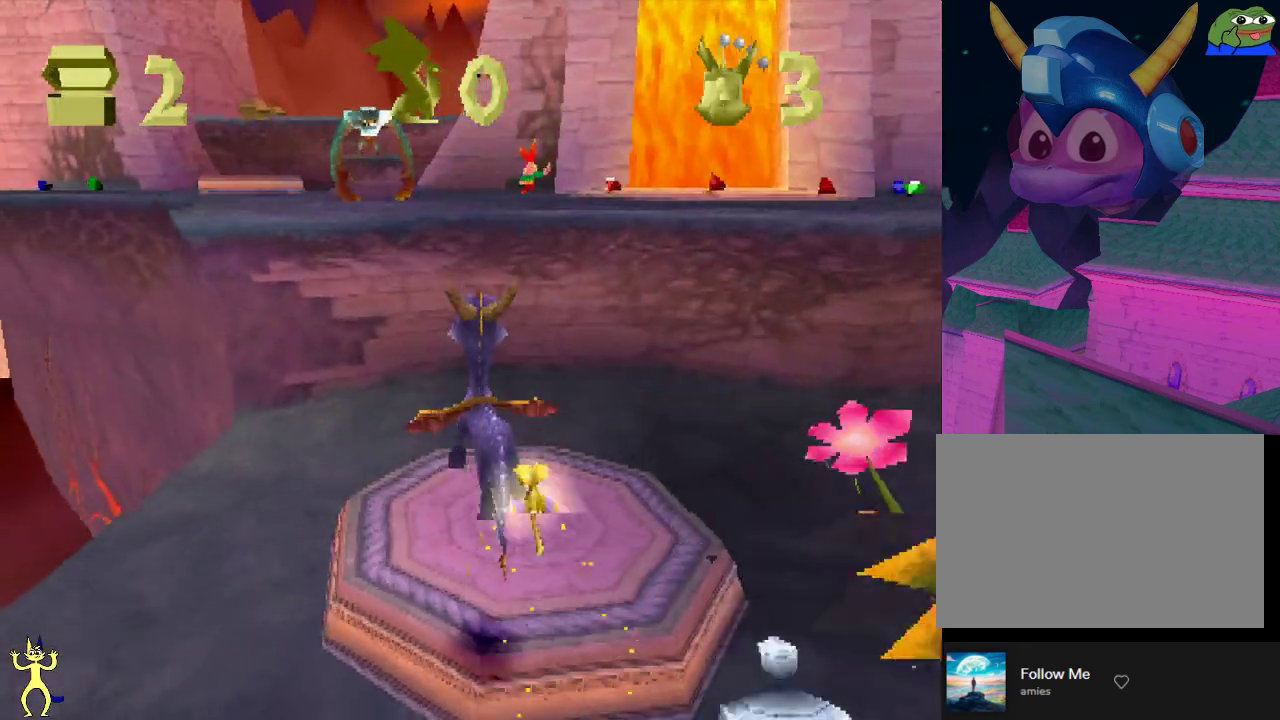
{"dt_ms": 500, "buttons": [], "left_stick": "center", "right_stick": "center", "events": [[33, "left_stick", "center"]]}
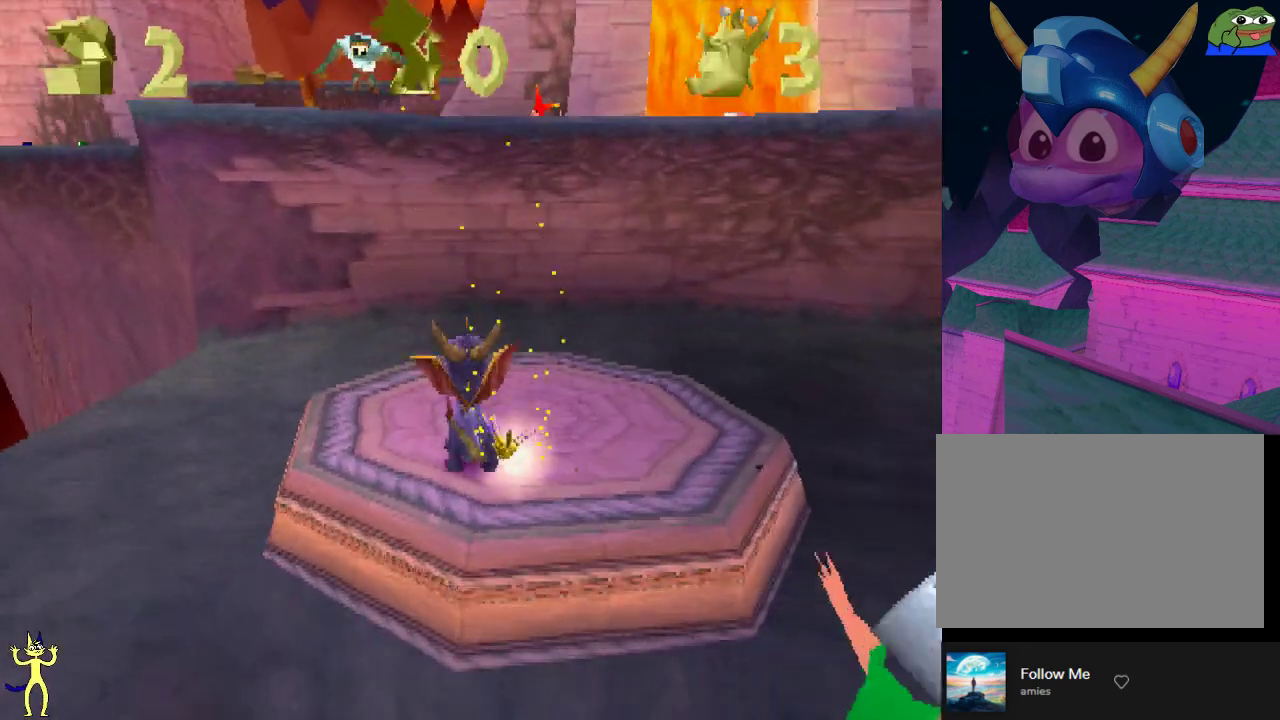
{"dt_ms": 500, "buttons": ["X"], "left_stick": "up-right", "right_stick": "center", "events": [[200, "left_stick", "right"], [233, "X", "down"], [500, "left_stick", "up-right"]]}